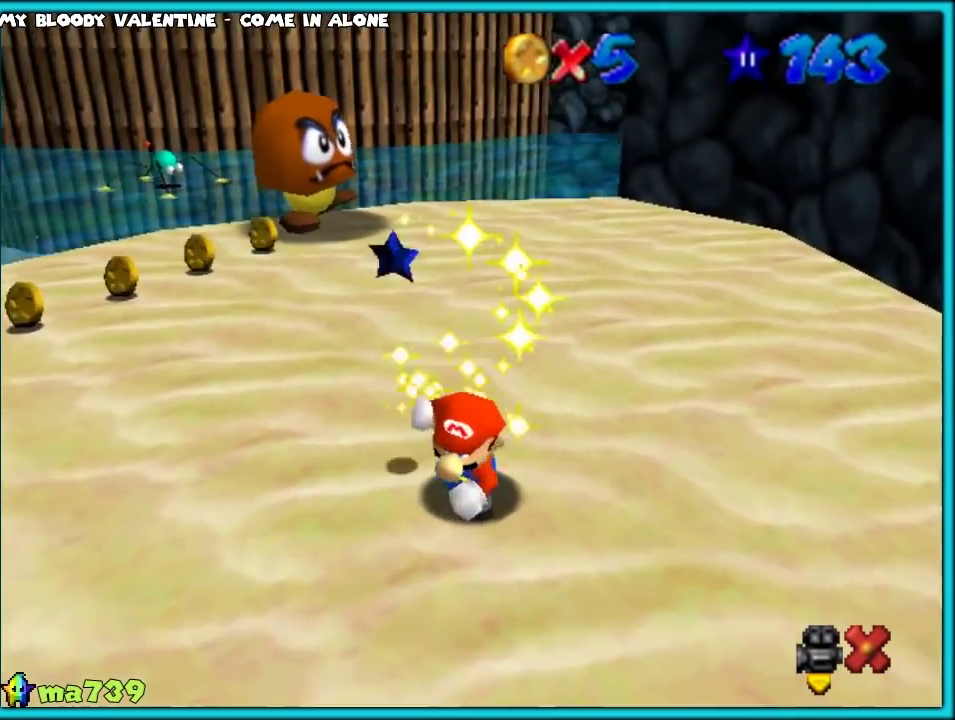
Gameplay with a controller (Nintendo layout); each line is a JSON object with the inputs held at the frame after it. "events" lists button and stick changes between this image and that frame as [ms after this image, input, new state], when the widget could be followed in between. Not read: L3 R3.
{"buttons": ["C_LEFT"], "left_stick": "down-right", "events": [[383, "C_LEFT", "down"], [383, "left_stick", "down-right"]]}
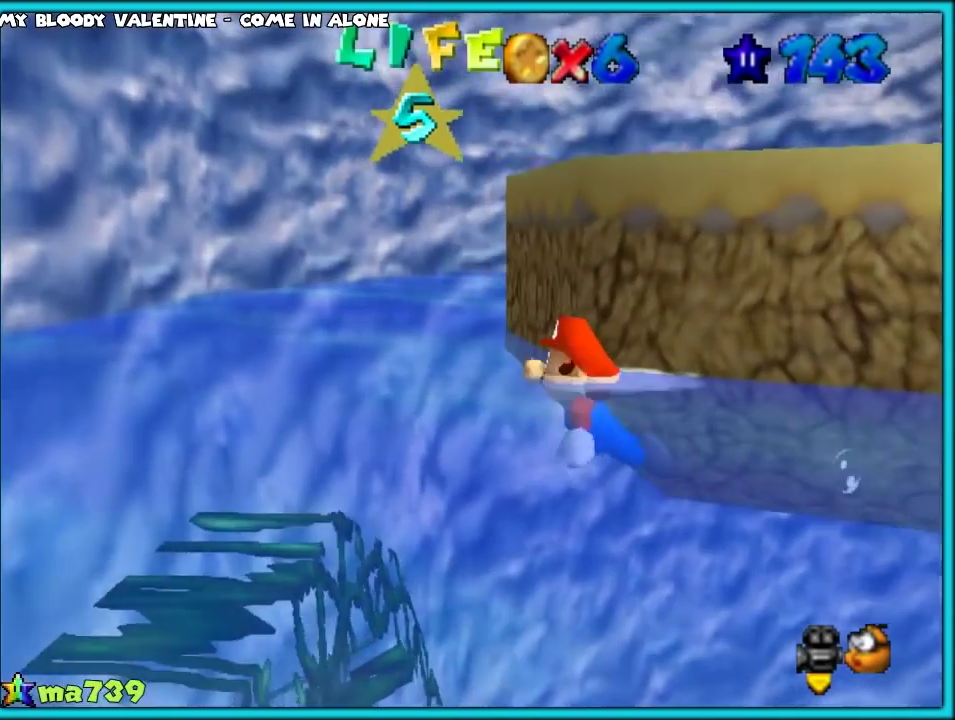
{"buttons": ["C_LEFT"], "left_stick": "down-right", "events": []}
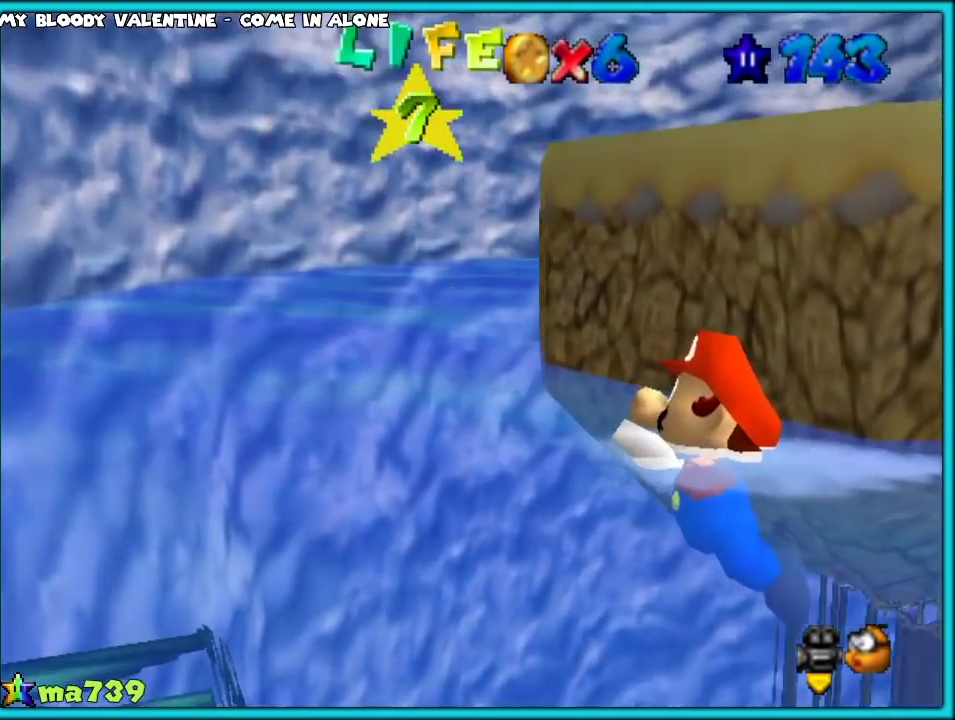
{"buttons": [], "left_stick": "down-right", "events": [[283, "C_LEFT", "up"]]}
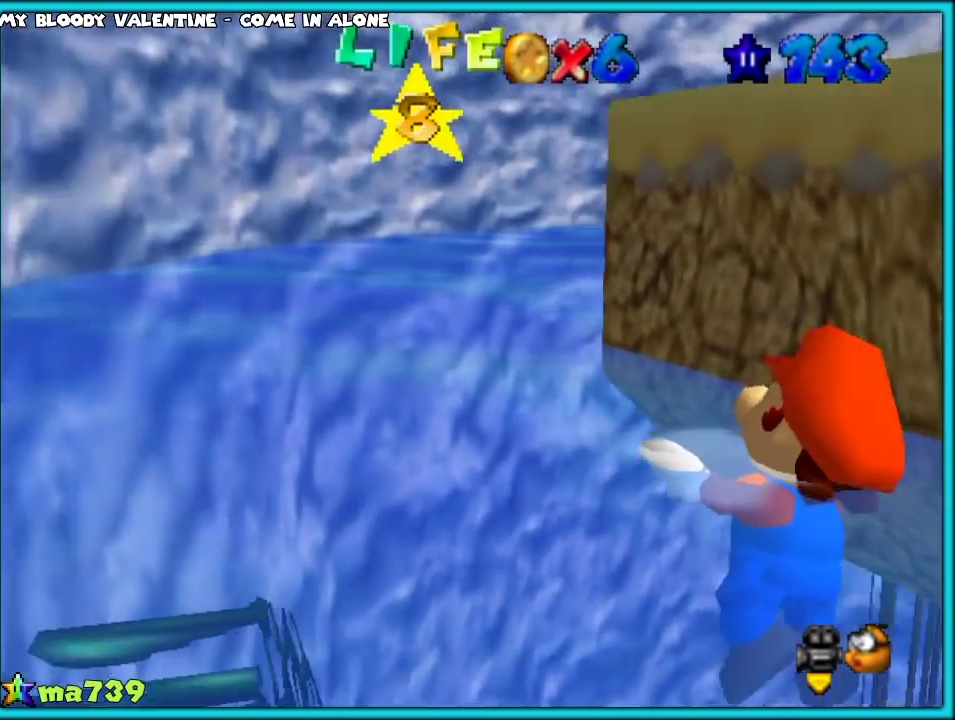
{"buttons": [], "left_stick": "right", "events": [[300, "left_stick", "right"]]}
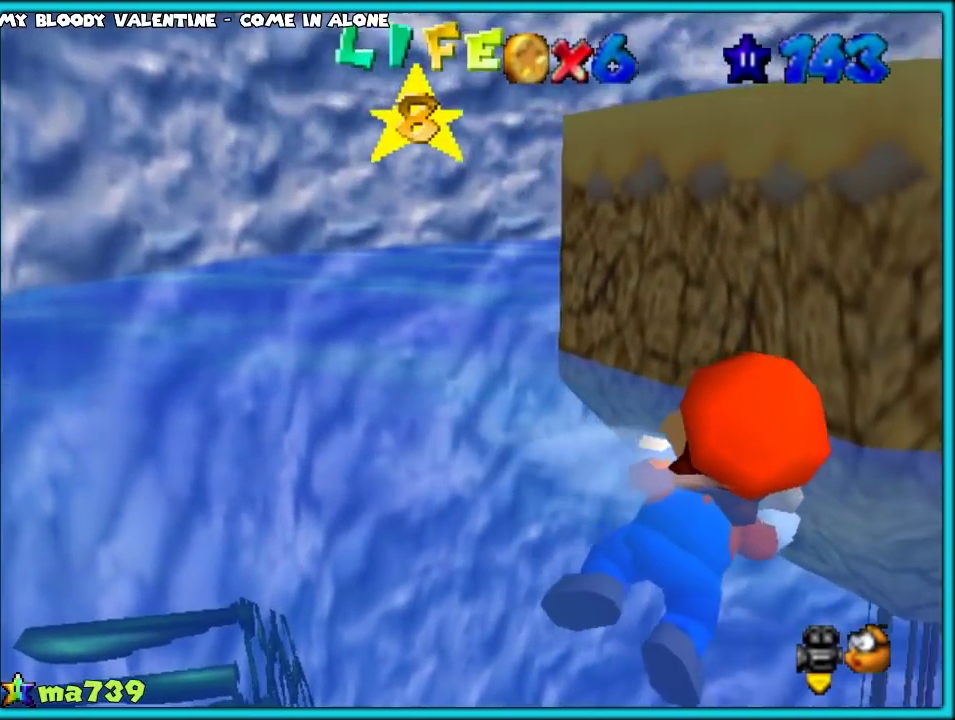
{"buttons": [], "left_stick": "up", "events": [[183, "left_stick", "down-right"], [250, "left_stick", "down"], [283, "A", "down"], [383, "left_stick", "center"], [417, "A", "up"], [433, "left_stick", "up"]]}
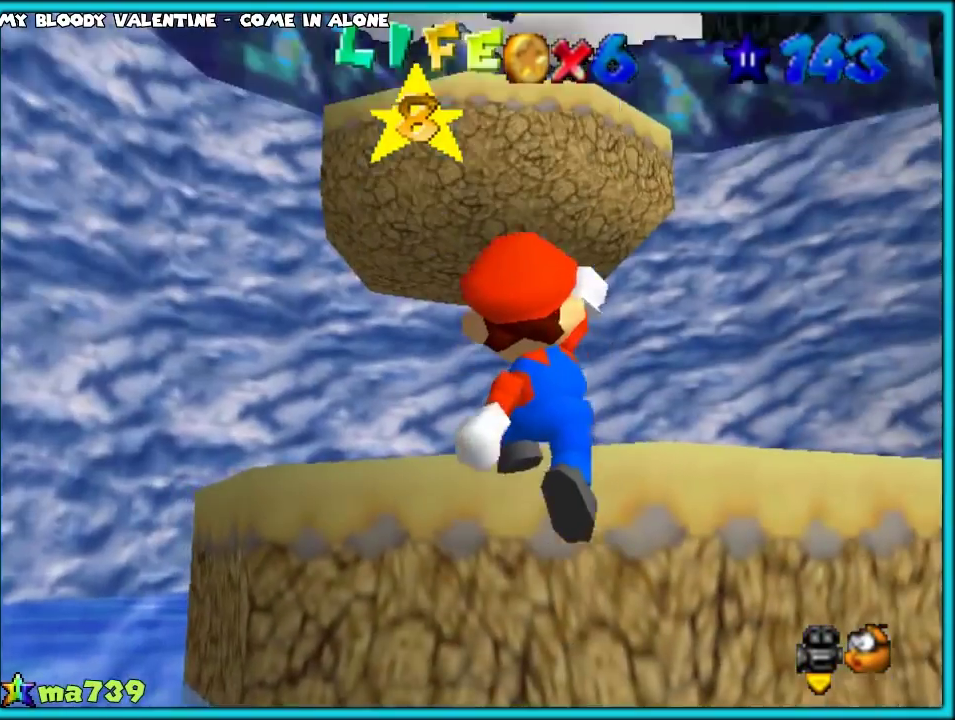
{"buttons": ["B"], "left_stick": "up-left", "events": [[367, "A", "down"], [433, "left_stick", "up-left"], [483, "A", "up"], [483, "B", "down"]]}
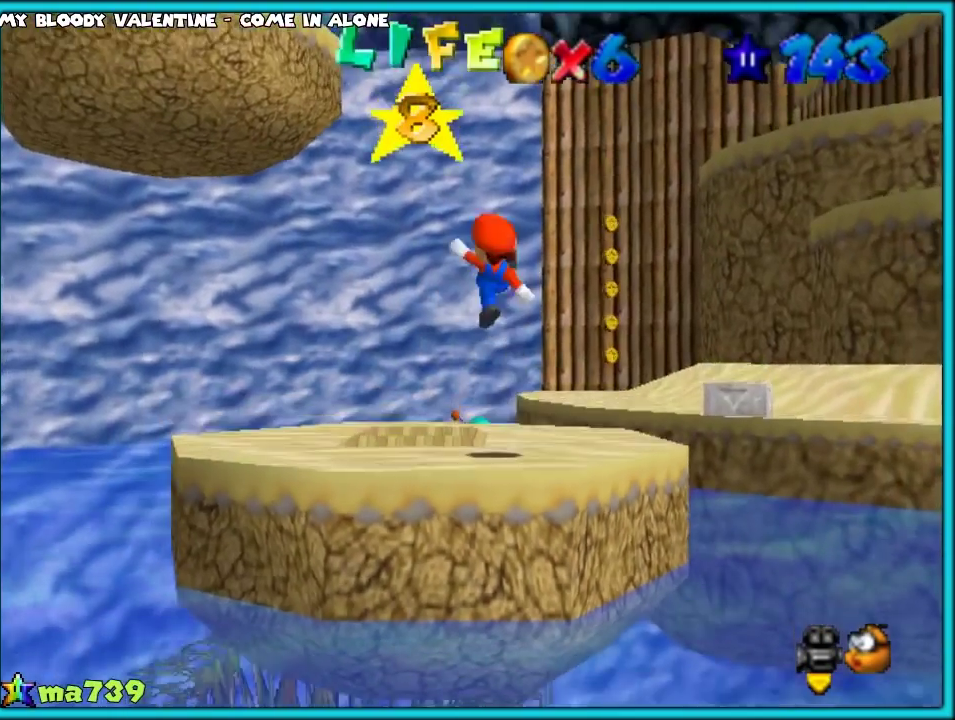
{"buttons": [], "left_stick": "center", "events": [[50, "B", "up"], [50, "left_stick", "left"], [183, "C_LEFT", "down"], [317, "C_LEFT", "up"], [450, "left_stick", "center"]]}
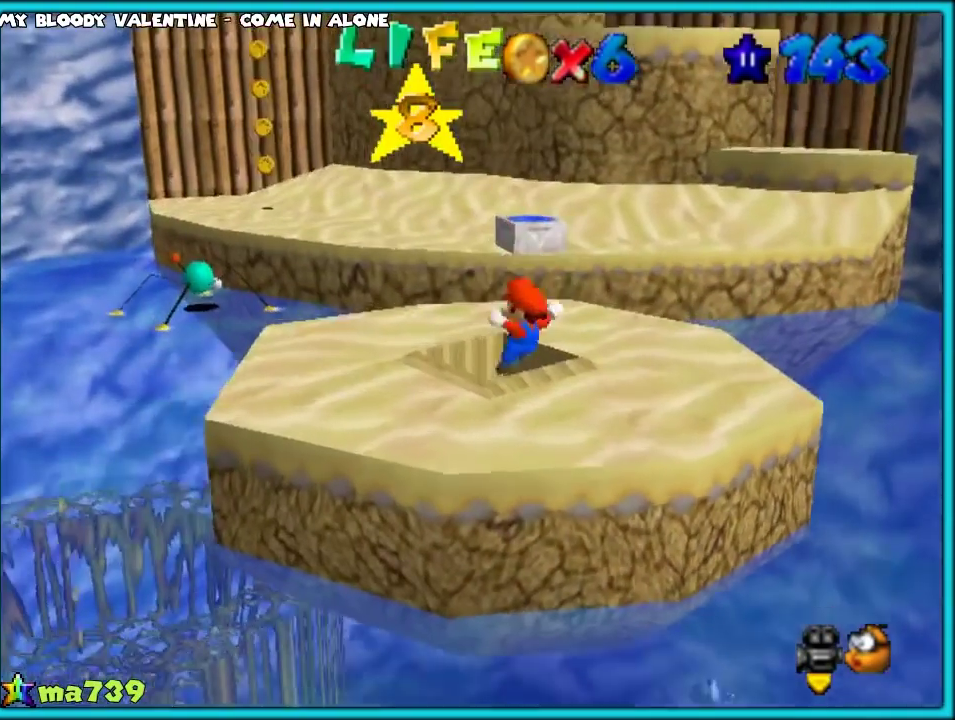
{"buttons": [], "left_stick": "center", "events": [[117, "B", "down"], [233, "B", "up"]]}
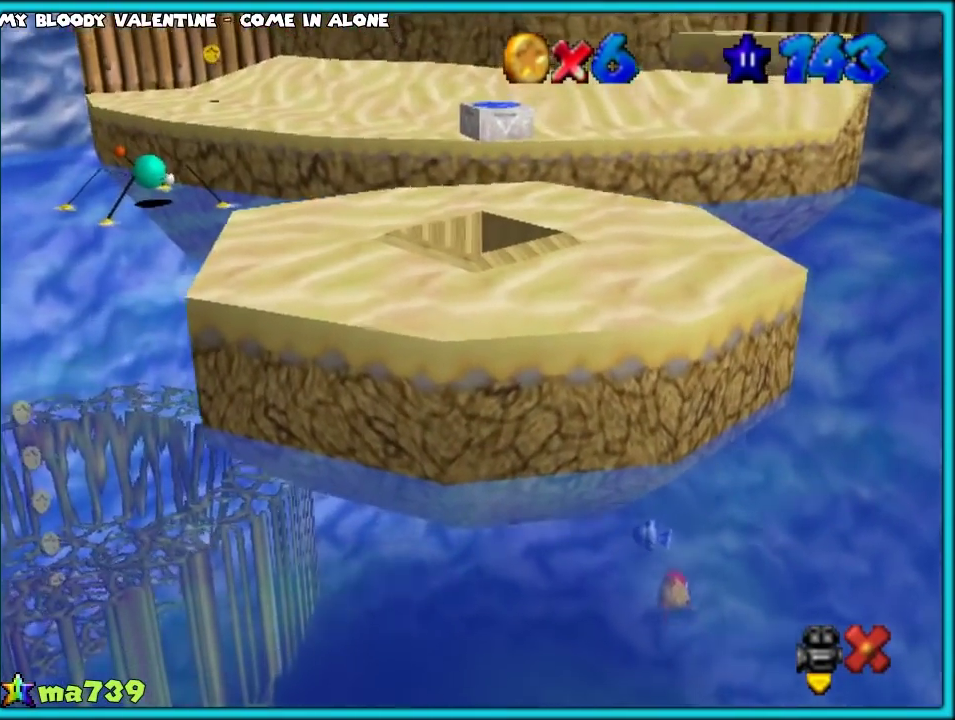
{"buttons": [], "left_stick": "center", "events": []}
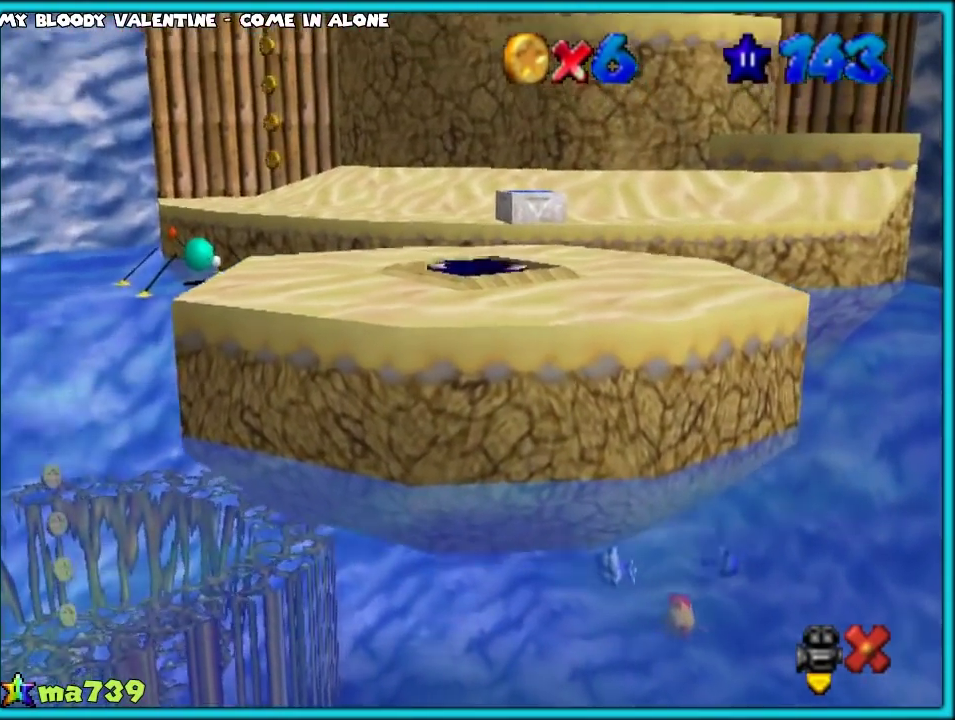
{"buttons": [], "left_stick": "center", "events": []}
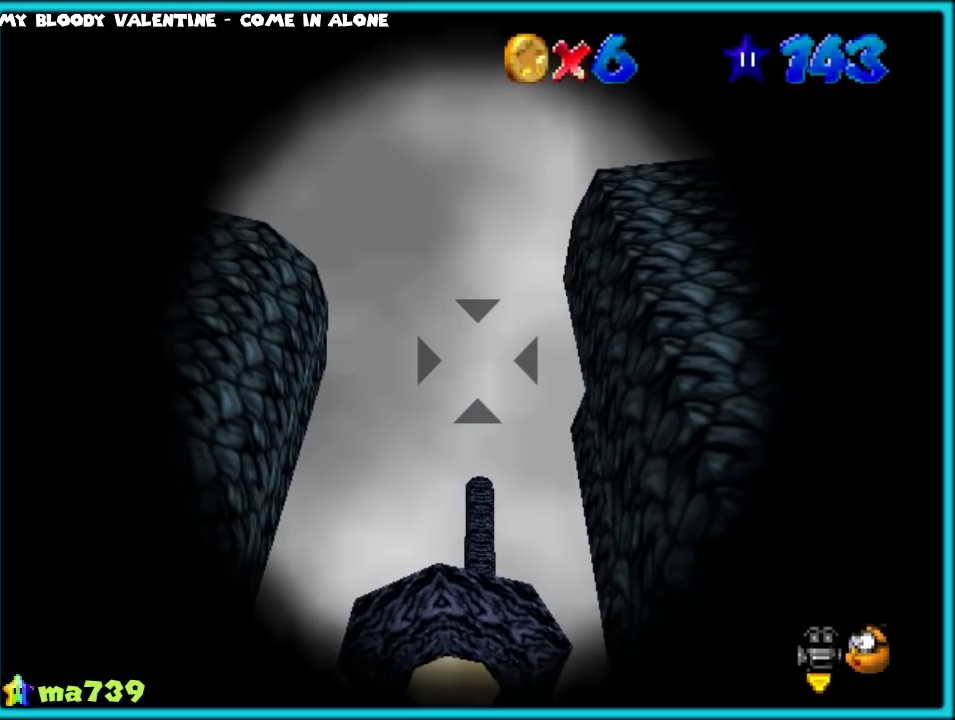
{"buttons": [], "left_stick": "center", "events": []}
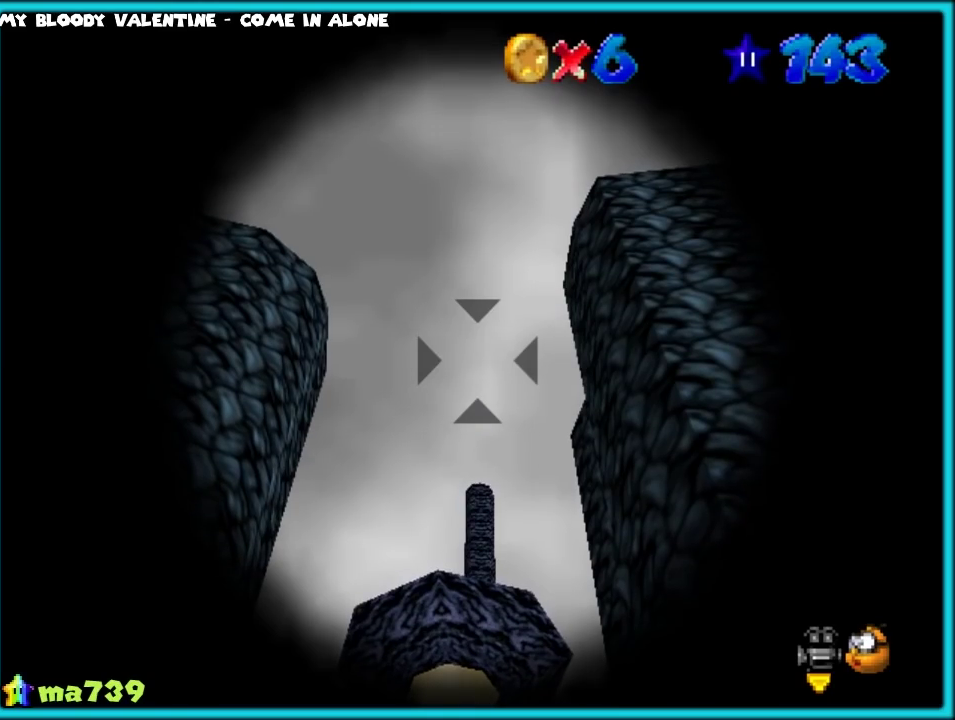
{"buttons": ["A"], "left_stick": "center", "events": [[500, "A", "down"]]}
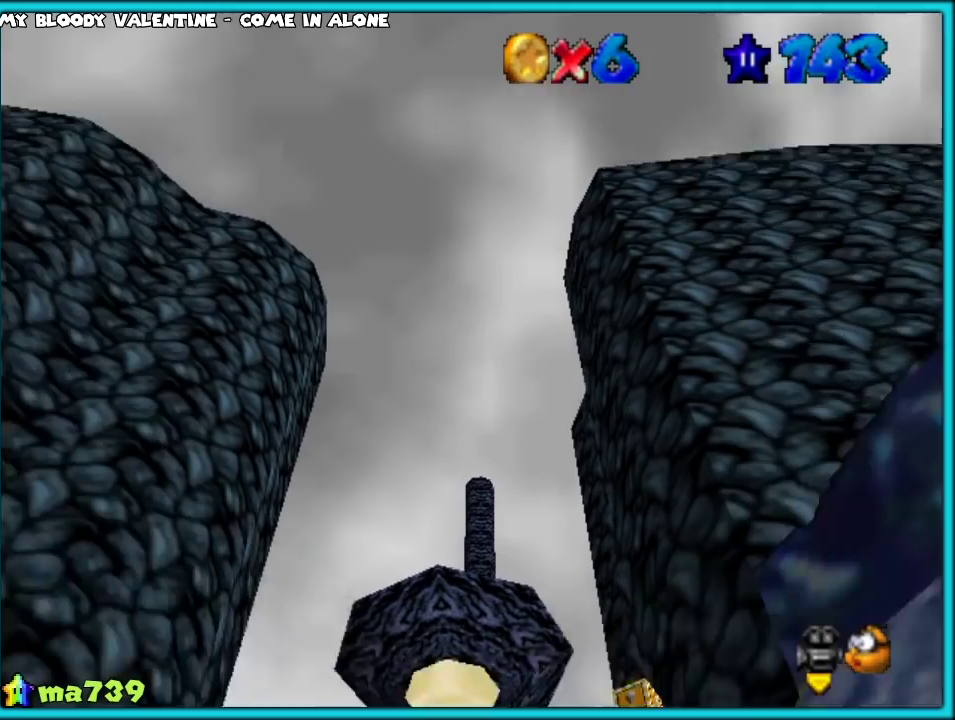
{"buttons": [], "left_stick": "up", "events": [[117, "A", "up"], [117, "left_stick", "up"]]}
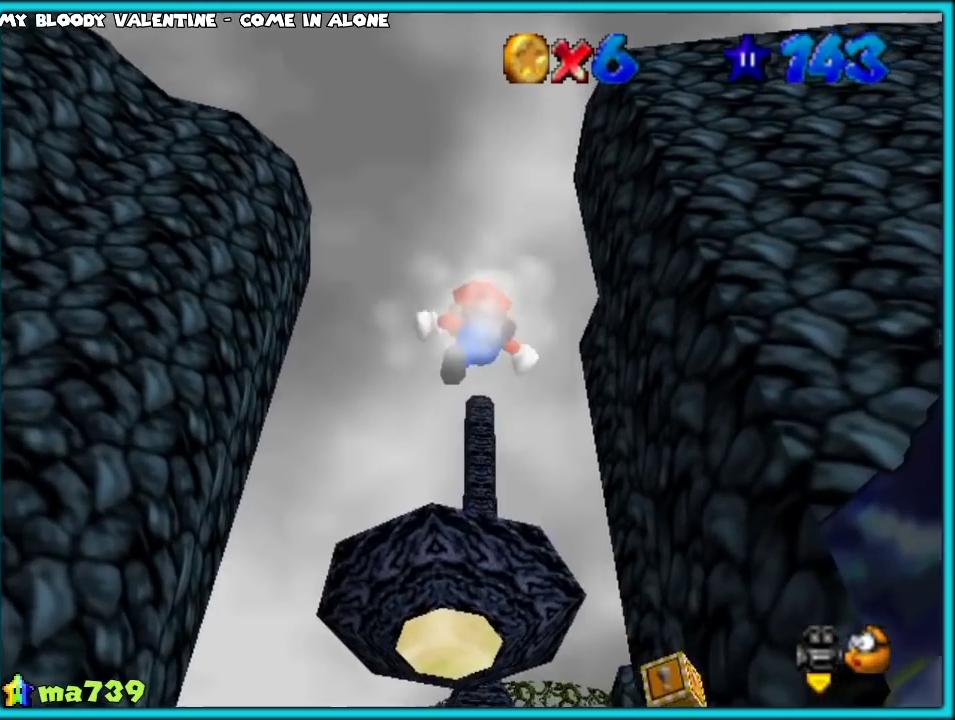
{"buttons": [], "left_stick": "center", "events": [[17, "left_stick", "center"]]}
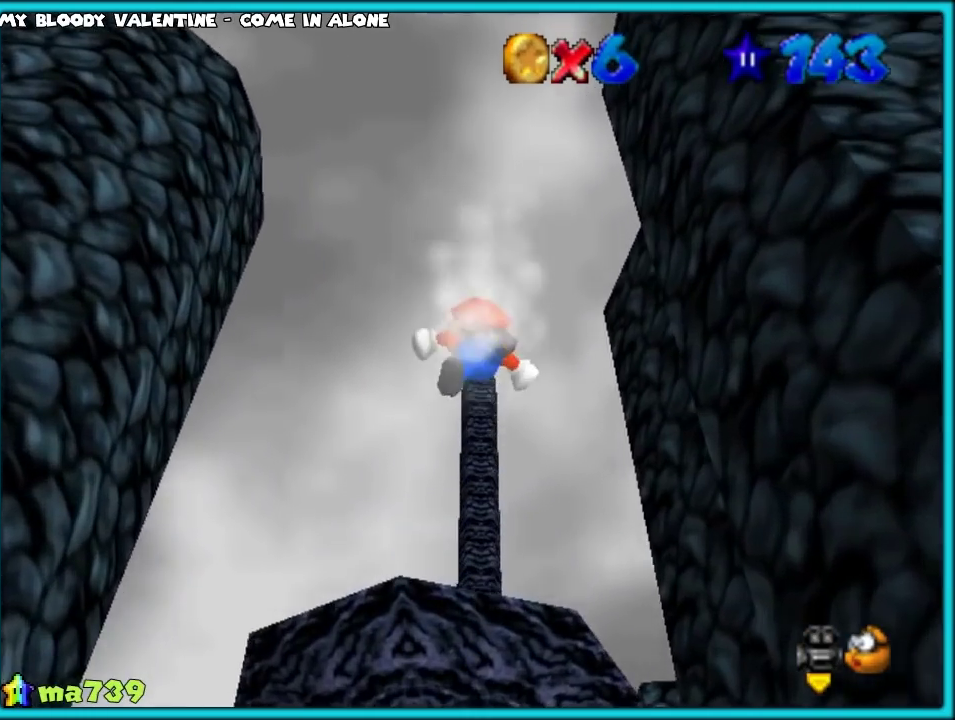
{"buttons": [], "left_stick": "left", "events": [[167, "left_stick", "left"]]}
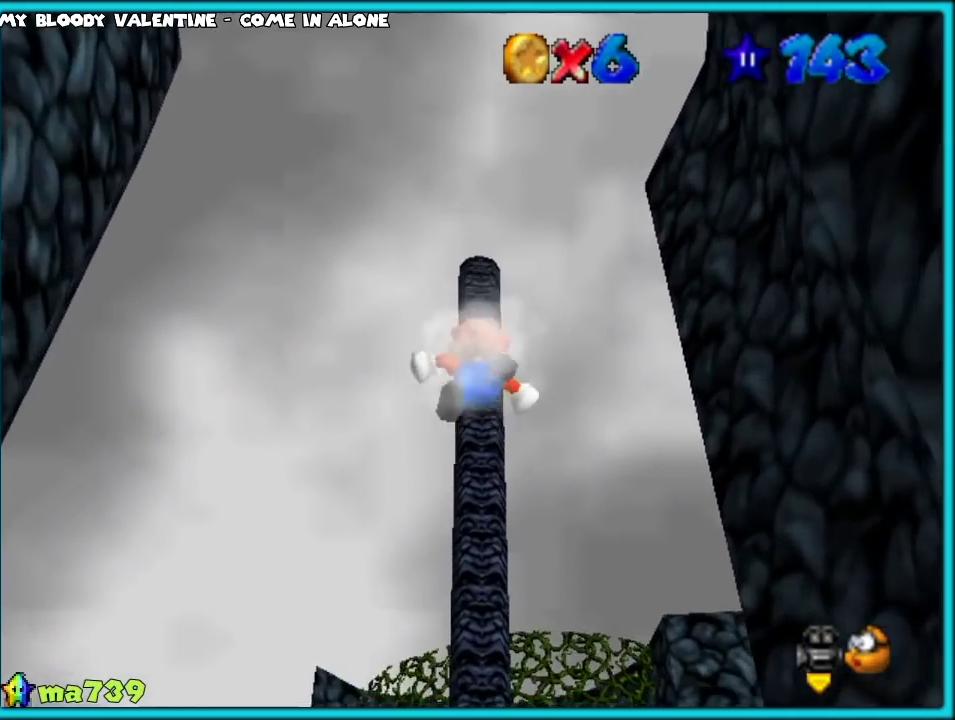
{"buttons": [], "left_stick": "left", "events": []}
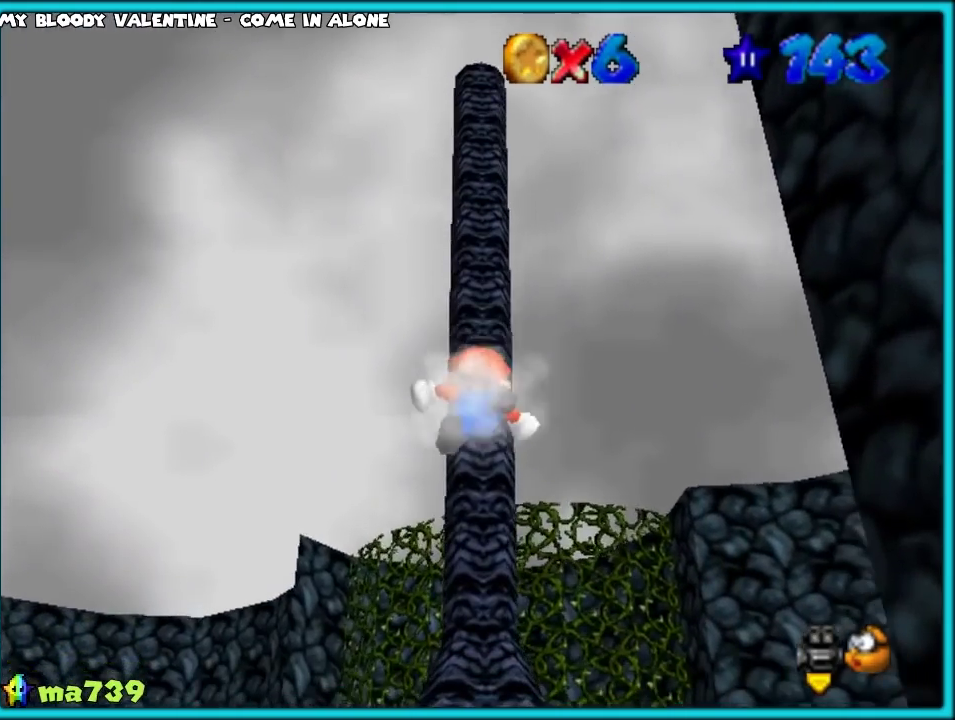
{"buttons": [], "left_stick": "center", "events": [[117, "left_stick", "center"]]}
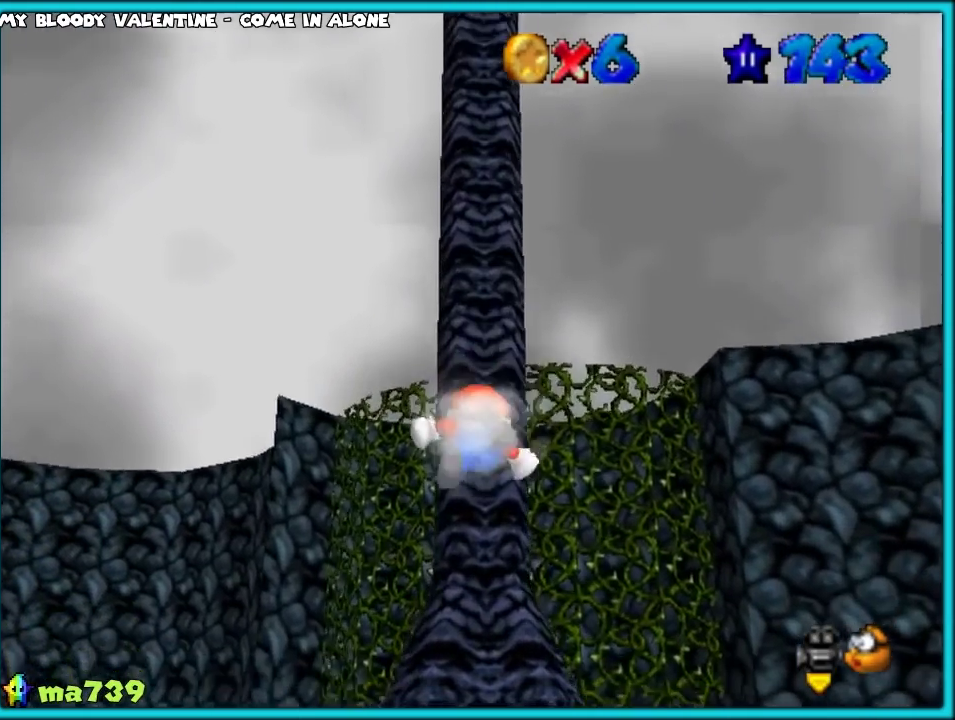
{"buttons": [], "left_stick": "center", "events": [[17, "C_LEFT", "down"], [150, "C_LEFT", "up"]]}
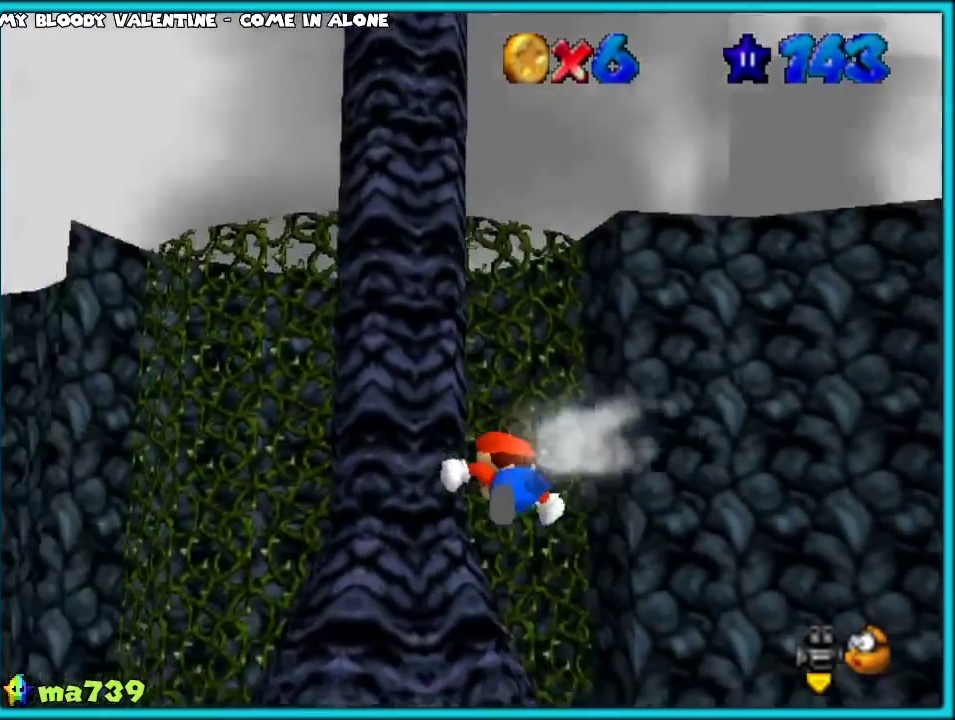
{"buttons": [], "left_stick": "center", "events": []}
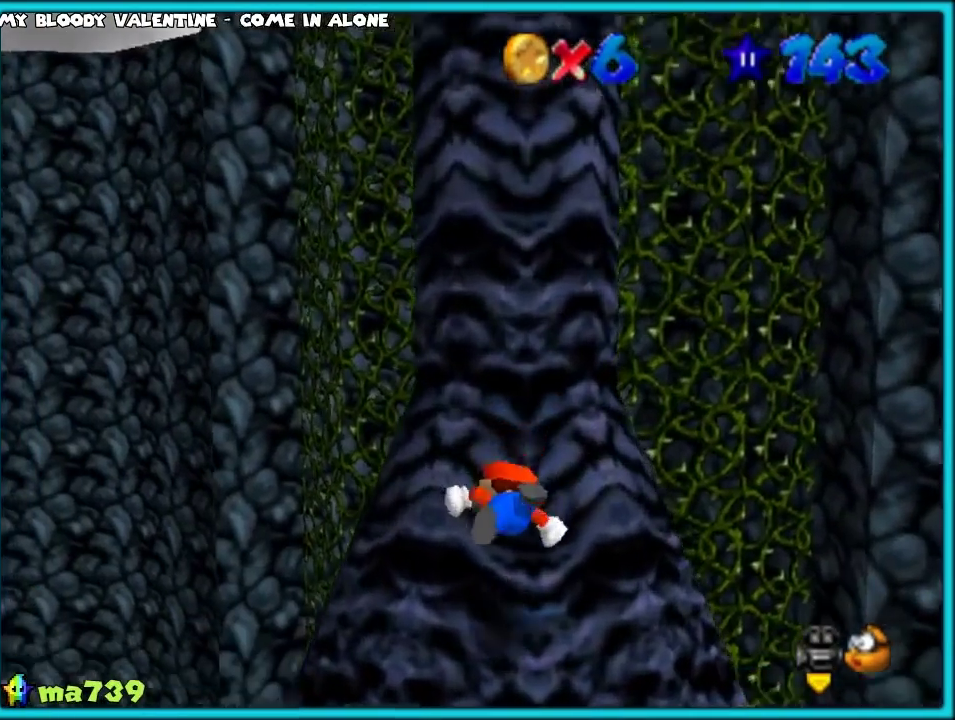
{"buttons": [], "left_stick": "up", "events": [[83, "left_stick", "up"]]}